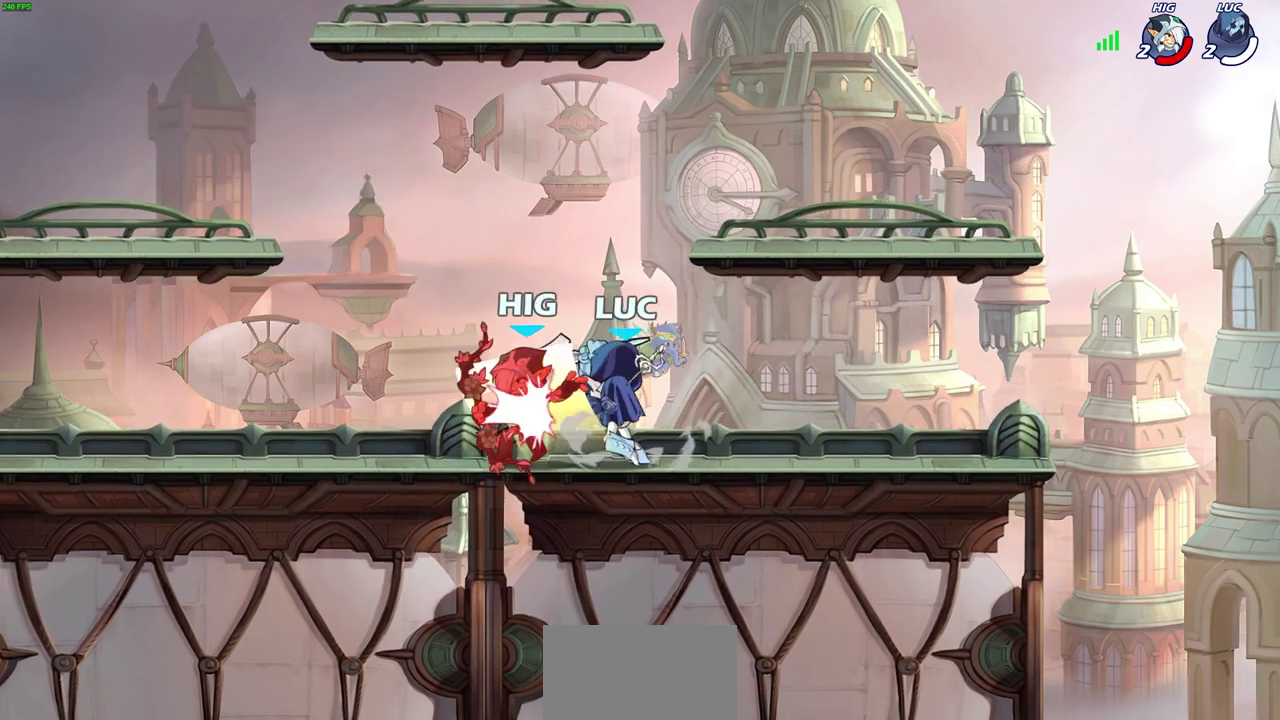
Gameplay with a controller (PlayStation layout); each line is a JSON object with the inputs held at the frame after it (dt_ms = milliseconds from this image to that frame). "events" lists button and stick changes between this image and that frame as [ms after this image, input, new state], when the widget could be followed in between. Not read: L1.
{"dt_ms": 700, "buttons": [], "left_stick": "center", "right_stick": "center"}
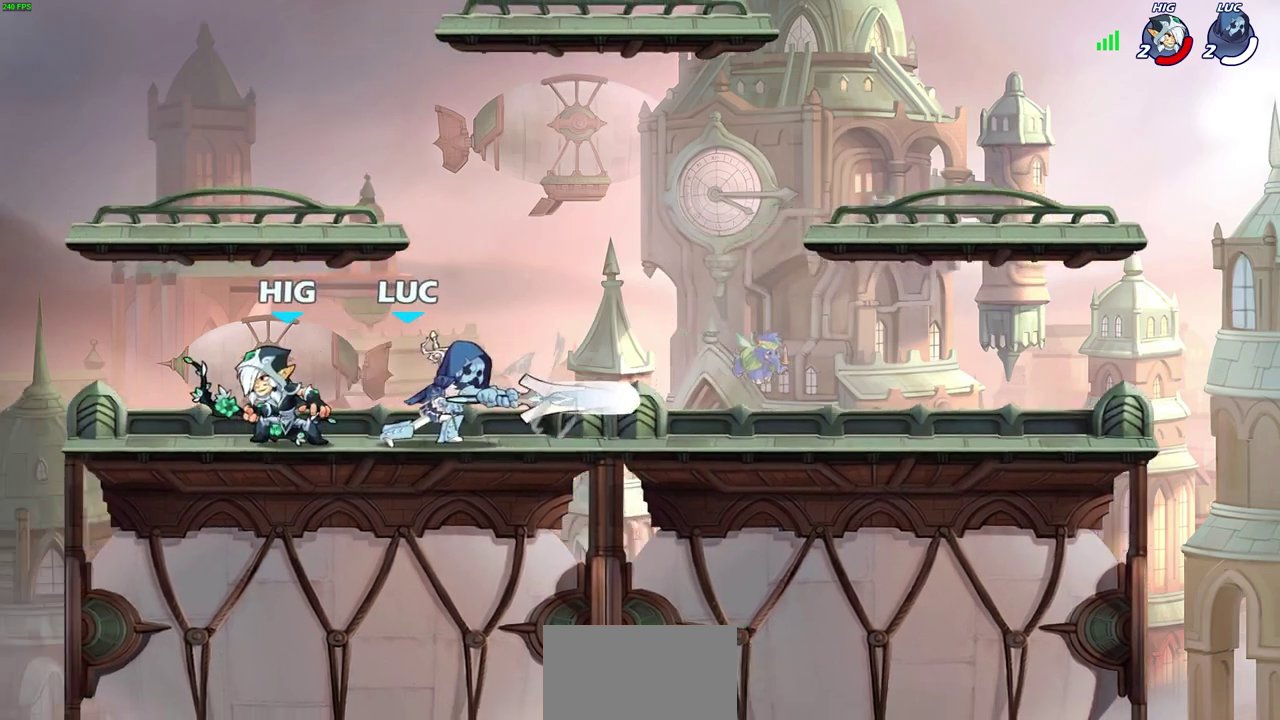
{"dt_ms": 600, "buttons": [], "left_stick": "center", "right_stick": "center", "events": [[200, "left_stick", "up"], [233, "CROSS", "down"], [300, "R2", "down"], [317, "left_stick", "up-right"], [400, "left_stick", "up"], [467, "R2", "up"], [467, "left_stick", "up-left"], [483, "CROSS", "up"], [533, "left_stick", "center"]]}
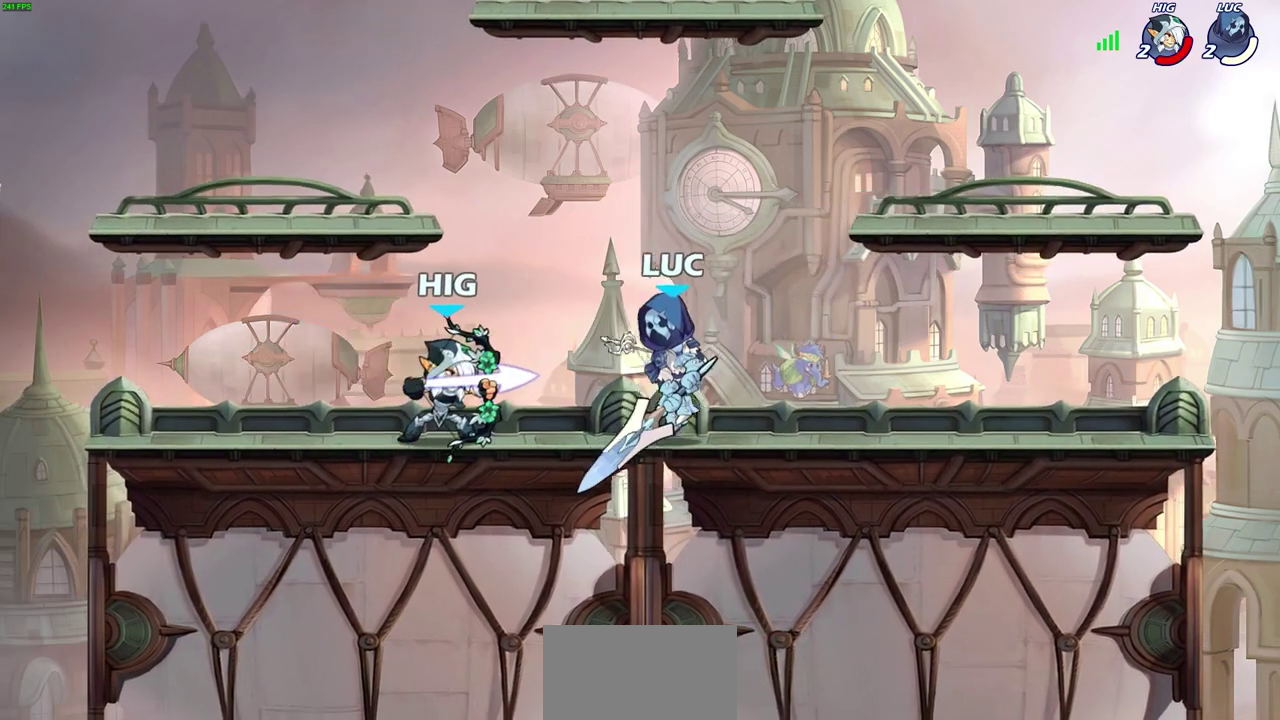
{"dt_ms": 300, "buttons": [], "left_stick": "right", "right_stick": "center", "events": [[50, "left_stick", "right"]]}
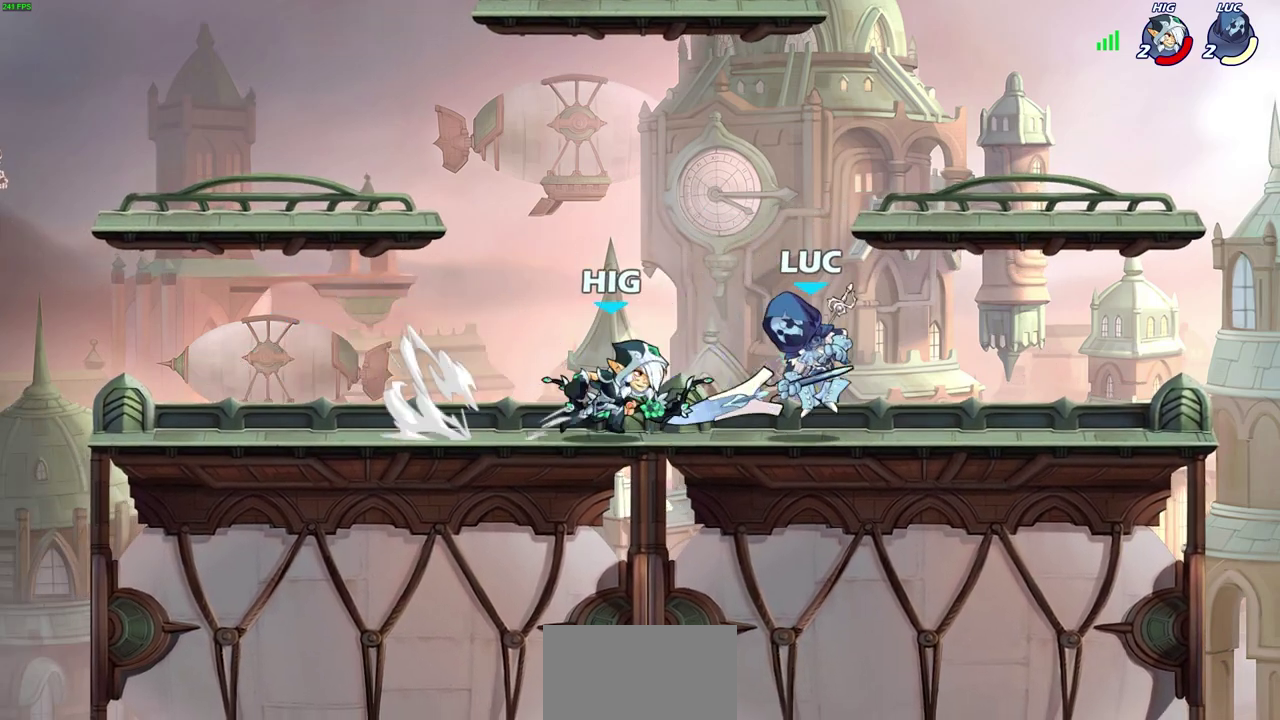
{"dt_ms": 400, "buttons": [], "left_stick": "down-left", "right_stick": "center", "events": [[33, "left_stick", "up-right"], [50, "CROSS", "down"], [67, "R2", "down"], [167, "left_stick", "down-left"], [317, "CROSS", "up"], [317, "R2", "up"]]}
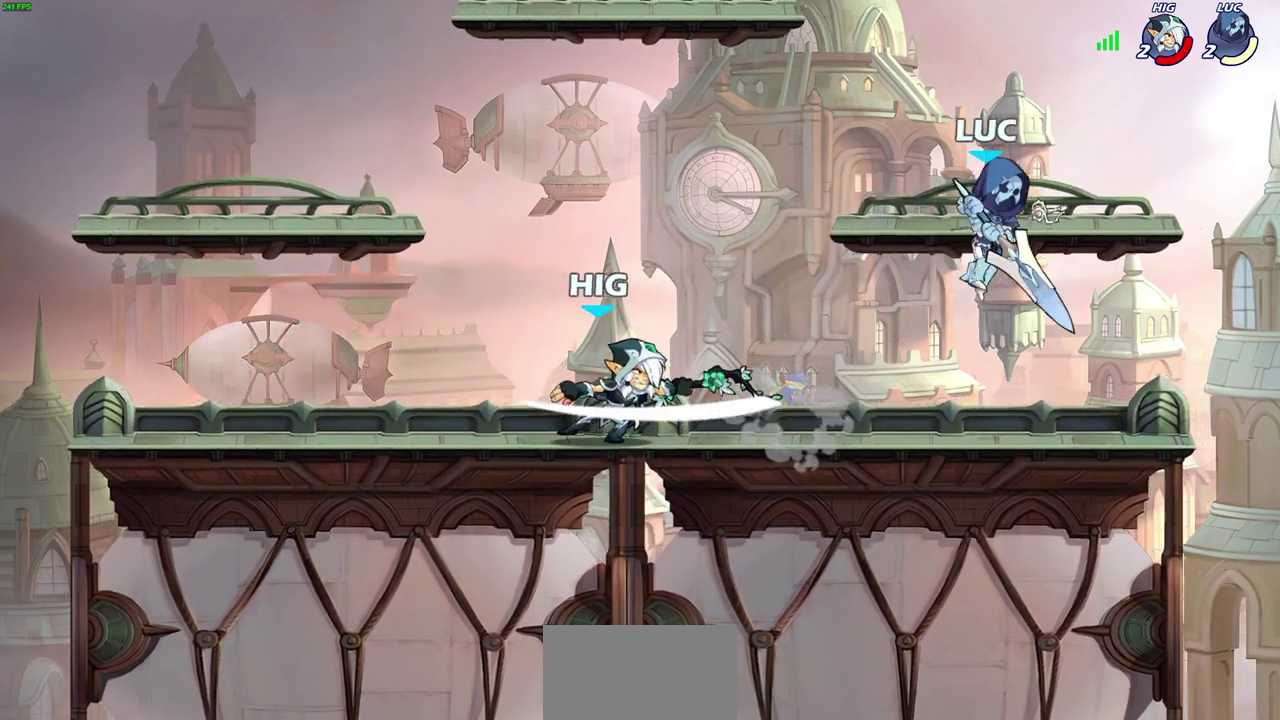
{"dt_ms": 600, "buttons": ["SQUARE"], "left_stick": "center", "right_stick": "center", "events": [[83, "left_stick", "down-right"], [133, "left_stick", "down-left"], [317, "SQUARE", "down"], [417, "SQUARE", "up"], [500, "SQUARE", "down"], [500, "left_stick", "center"]]}